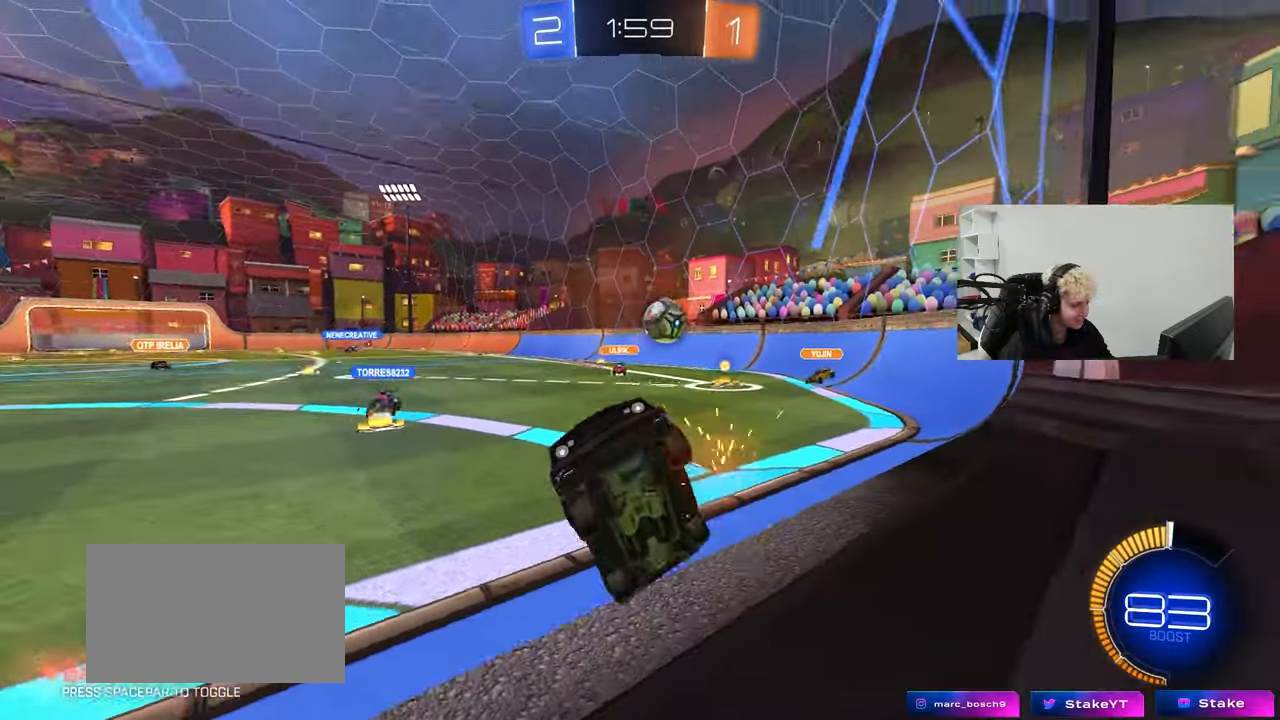
Gameplay with keyboard and mouse; each line is a JSON object with the keys and mouse buttons held at the frame after it. "events" lists presses ("down") and releases ("up") of "1", "2", "3", "4", "5", "a", "alt", "c", "caps_lock", "ctrl", "d", "e", "f", "g", "q", "r", "s", "shift", "space", "t", "tab", "v", "w", "x", "z", "mouse_left", "mouse_wheel" and "mouse_right" between this image and that frame as [ms after this image, input, new state], when the widget could be followed in between. "mouse_left", "mouse_wheel", "mouse_right" = the "left", "wheel", "right" buttons of the "mouse" list. No other keys are recorded. "wheel" means that the mouse wheel is clicked or scrolled. "mouse_move" is the direction in which the mouse moves at that frame (one of eight, or "still"), when it could be read.
{"keys": [], "mouse": [], "mouse_move": "still", "events": [[17, "a", "down"], [117, "a", "up"], [117, "d", "down"], [267, "shift", "down"], [400, "shift", "up"], [500, "d", "up"], [500, "w", "up"]]}
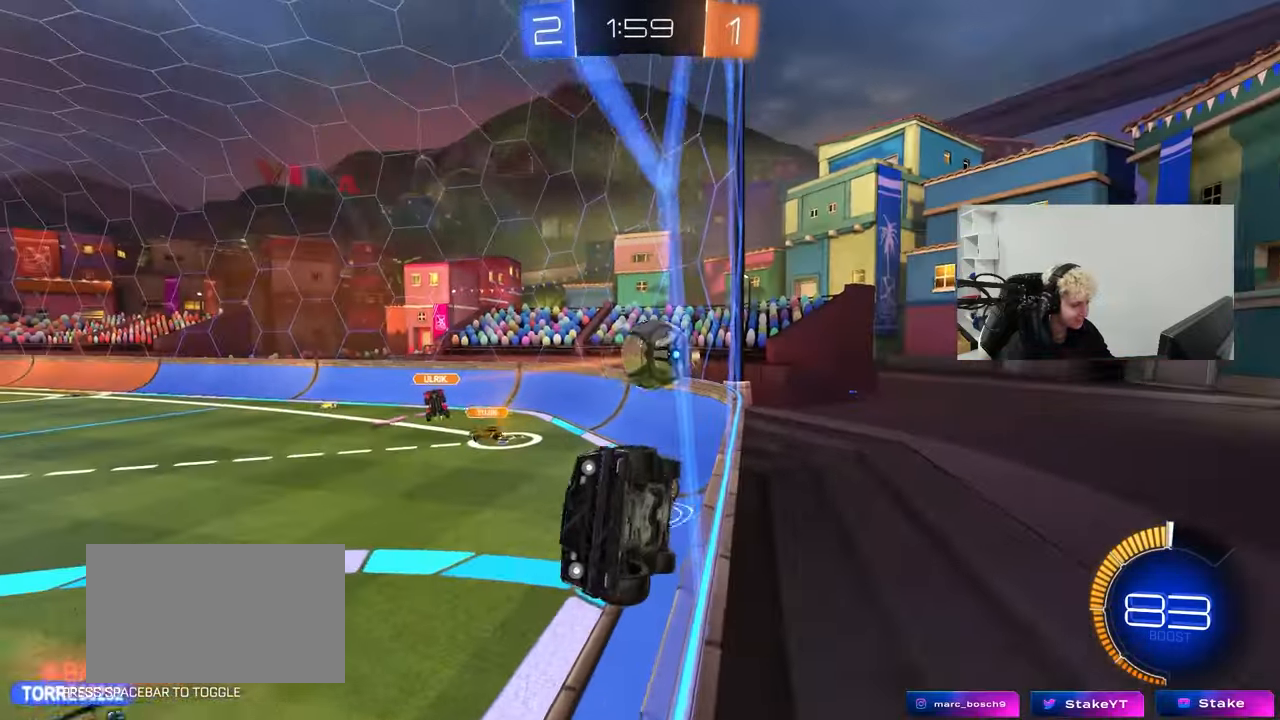
{"keys": ["a", "w"], "mouse": ["left"], "mouse_move": "still", "events": [[50, "s", "down"], [133, "s", "up"], [283, "d", "down"], [283, "mouse_left", "down"], [283, "w", "down"], [367, "d", "up"], [467, "a", "down"]]}
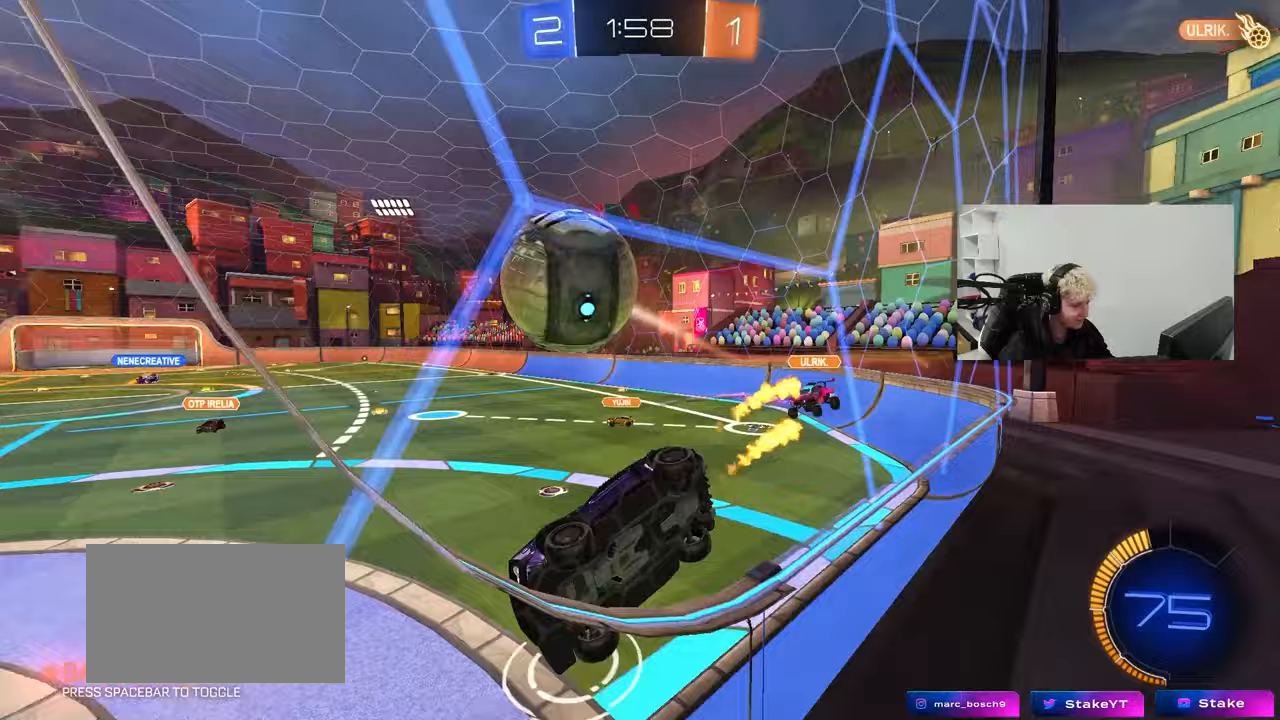
{"keys": ["a", "s", "shift"], "mouse": ["left"], "mouse_move": "up", "events": [[200, "a", "up"], [200, "mouse_left", "up"], [250, "mouse_right", "down"], [283, "w", "up"], [433, "a", "down"], [433, "s", "down"], [433, "shift", "down"], [483, "mouse_left", "down"], [483, "mouse_right", "up"]]}
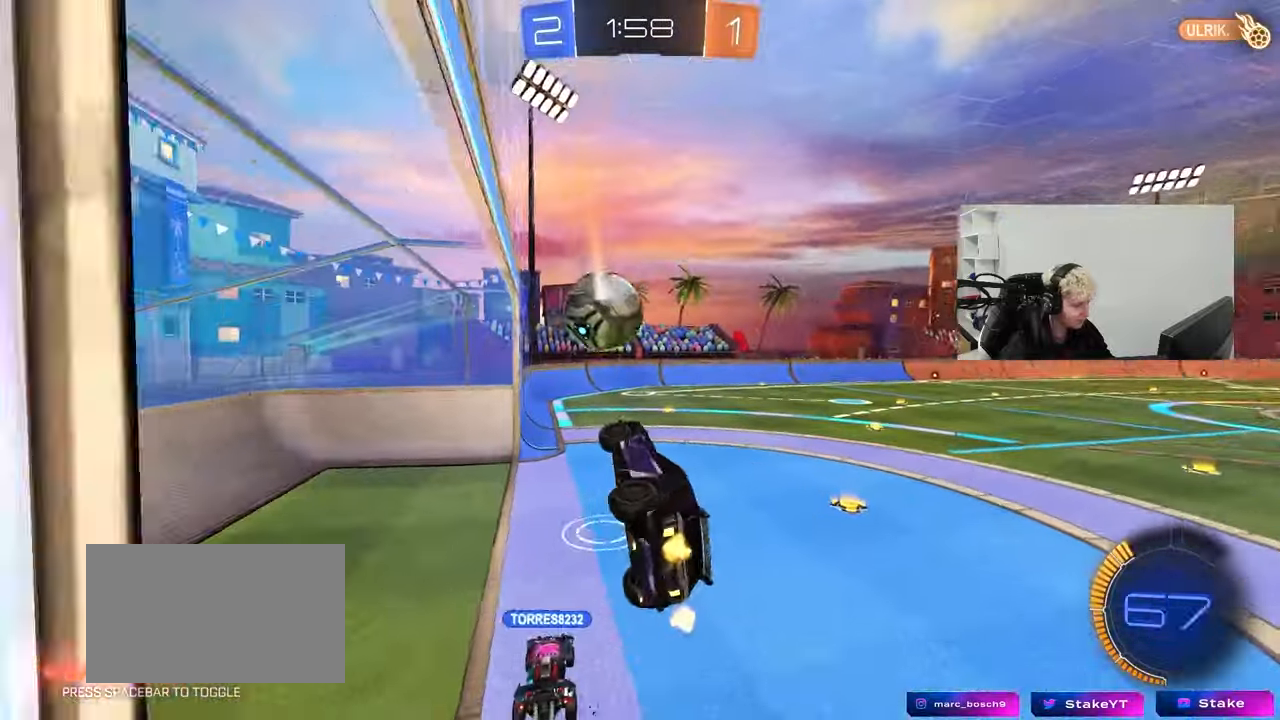
{"keys": [], "mouse": [], "mouse_move": "still", "events": [[67, "s", "up"], [117, "mouse_left", "up"], [167, "shift", "up"], [217, "a", "up"], [267, "d", "down"], [300, "d", "up"], [400, "w", "down"], [450, "w", "up"]]}
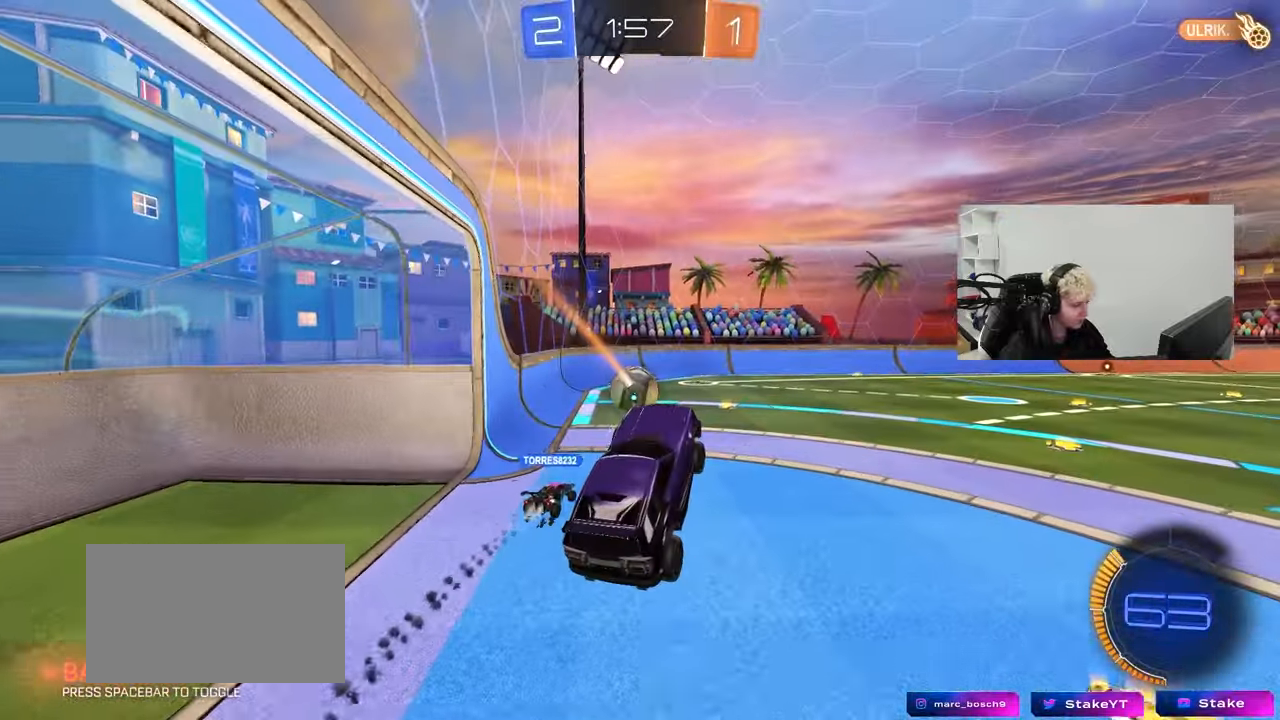
{"keys": ["w"], "mouse": ["left", "right"], "mouse_move": "down-left", "events": [[233, "w", "down"], [417, "mouse_right", "down"], [467, "mouse_left", "down"]]}
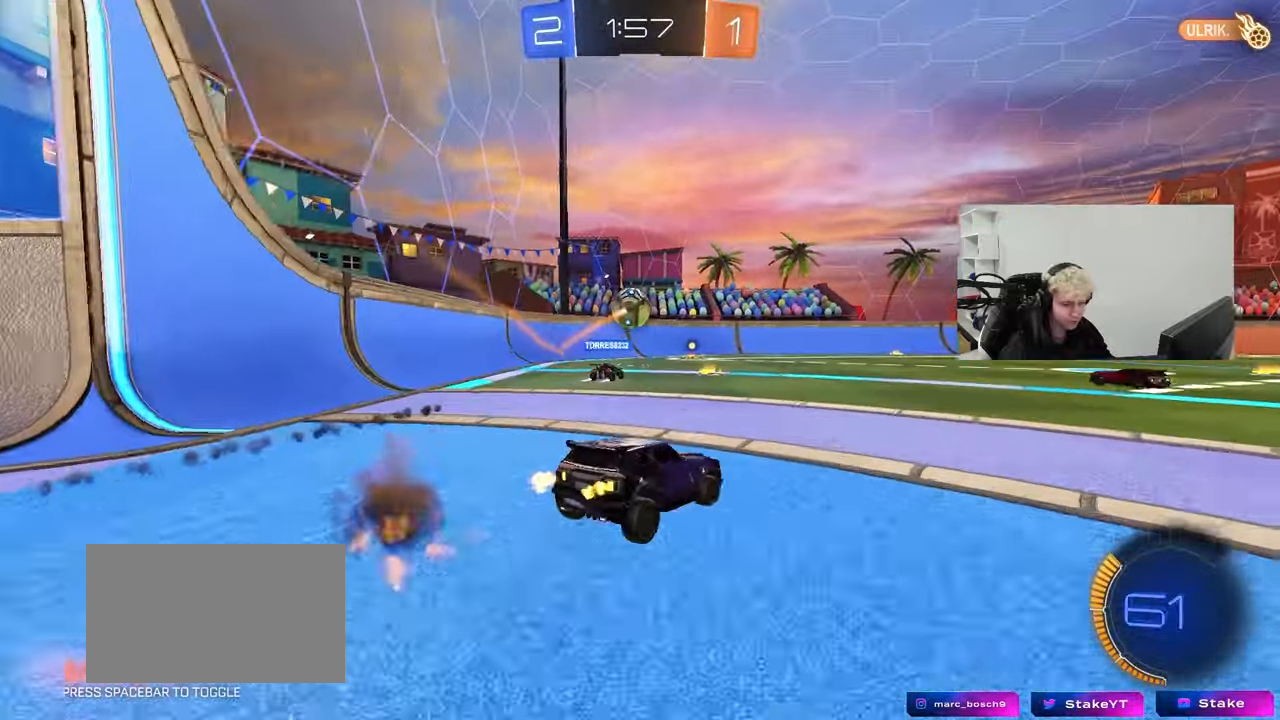
{"keys": ["a", "shift", "w"], "mouse": [], "mouse_move": "up", "events": [[17, "a", "down"], [100, "mouse_right", "up"], [150, "a", "up"], [250, "mouse_left", "up"], [383, "a", "down"], [383, "shift", "down"]]}
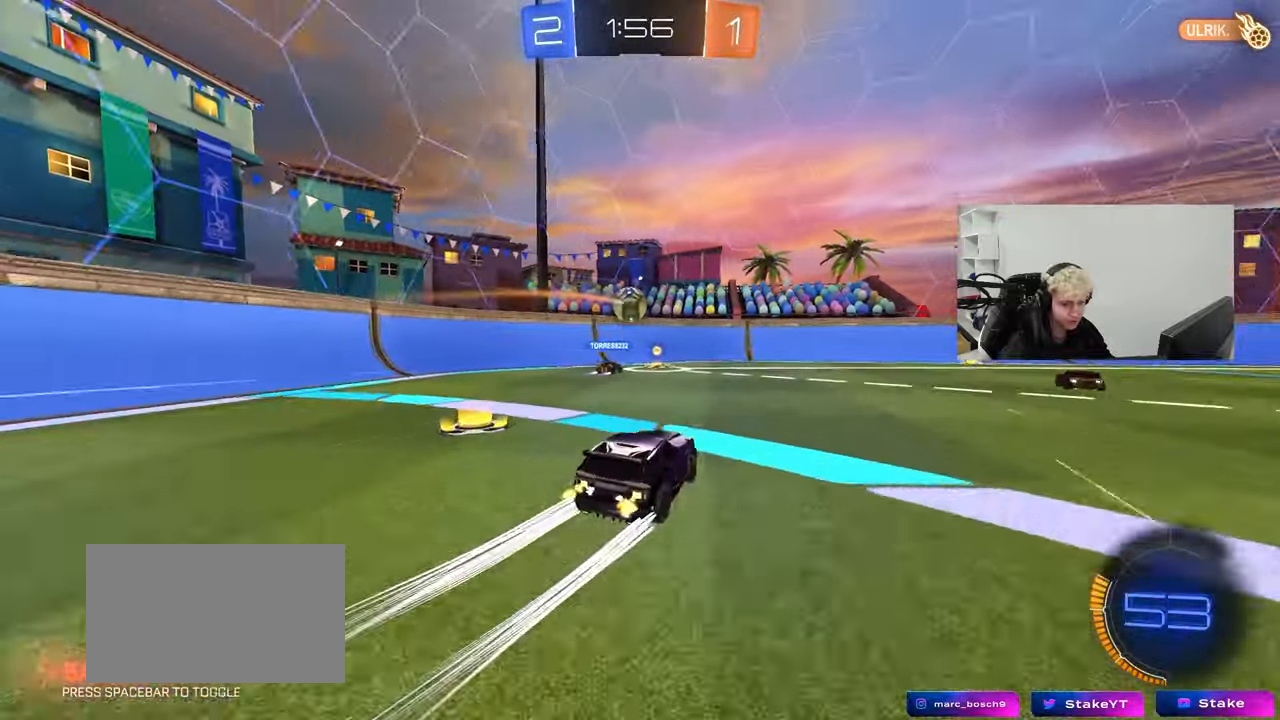
{"keys": ["a"], "mouse": [], "mouse_move": "still", "events": [[33, "shift", "up"], [217, "a", "up"], [400, "w", "up"], [450, "a", "down"]]}
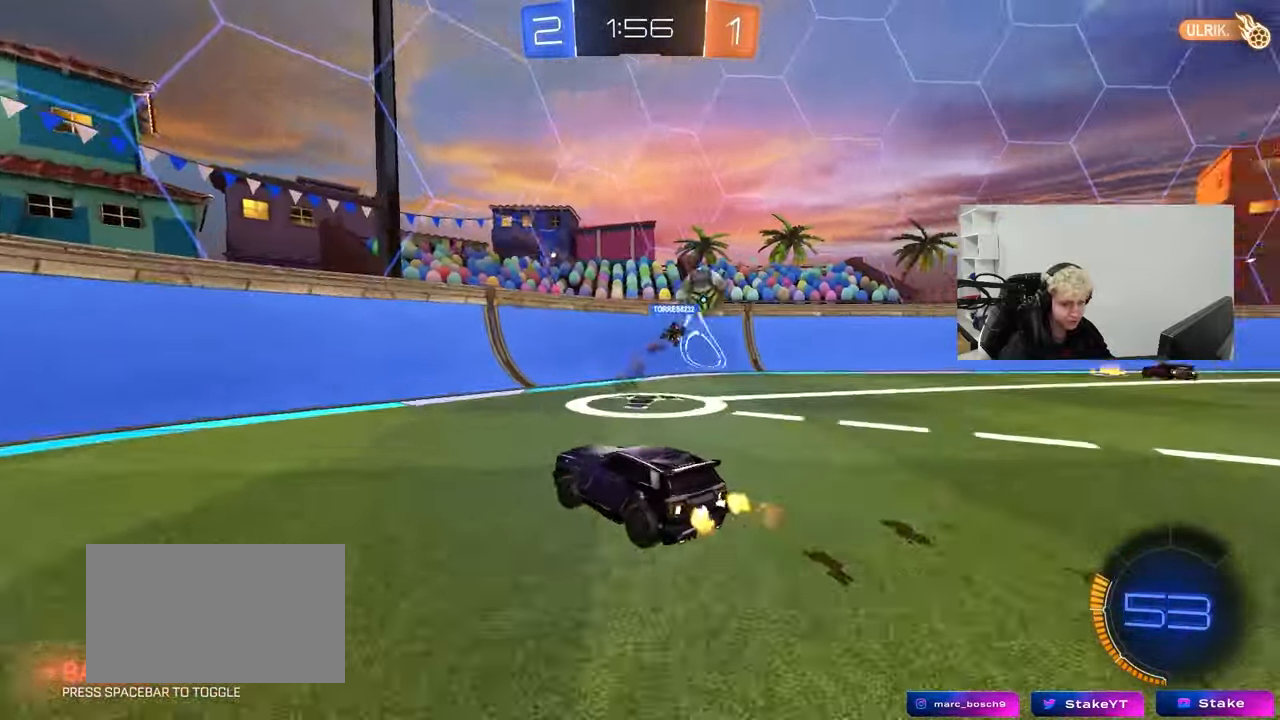
{"keys": ["a", "w"], "mouse": [], "mouse_move": "up", "events": [[33, "s", "down"], [133, "s", "up"], [183, "shift", "down"], [267, "w", "down"], [367, "shift", "up"]]}
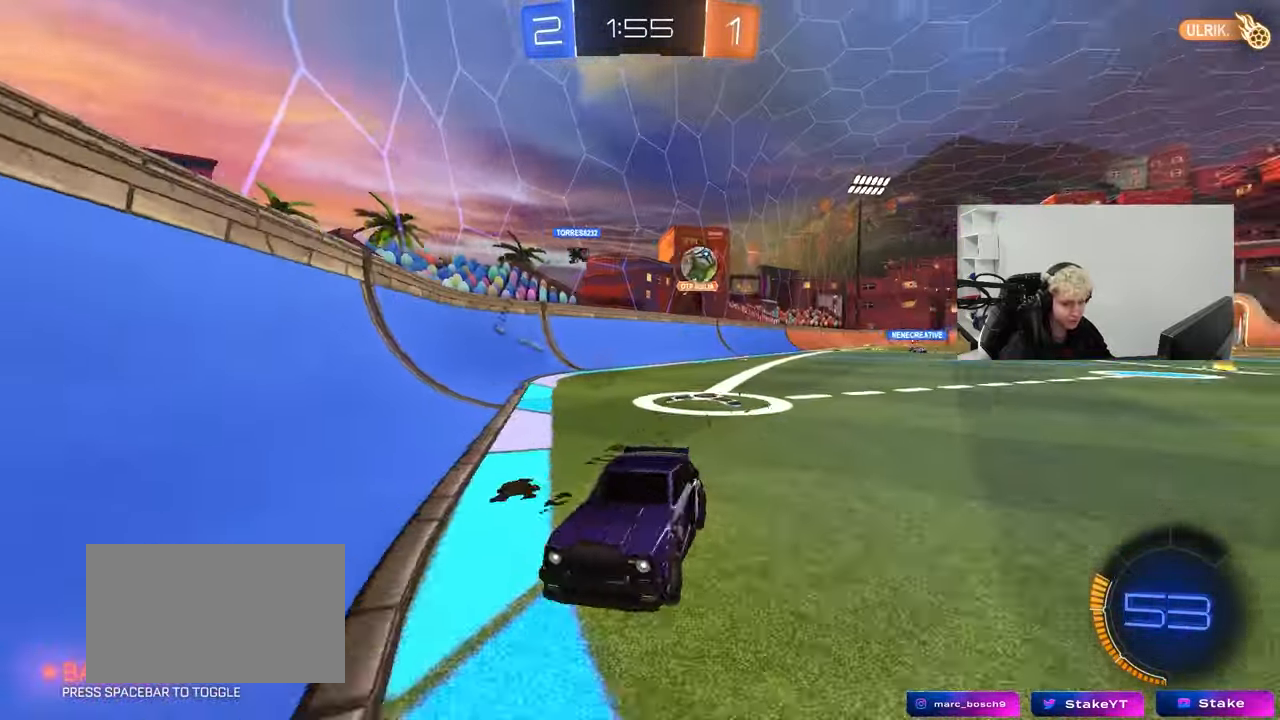
{"keys": ["w"], "mouse": [], "mouse_move": "down", "events": [[300, "a", "up"]]}
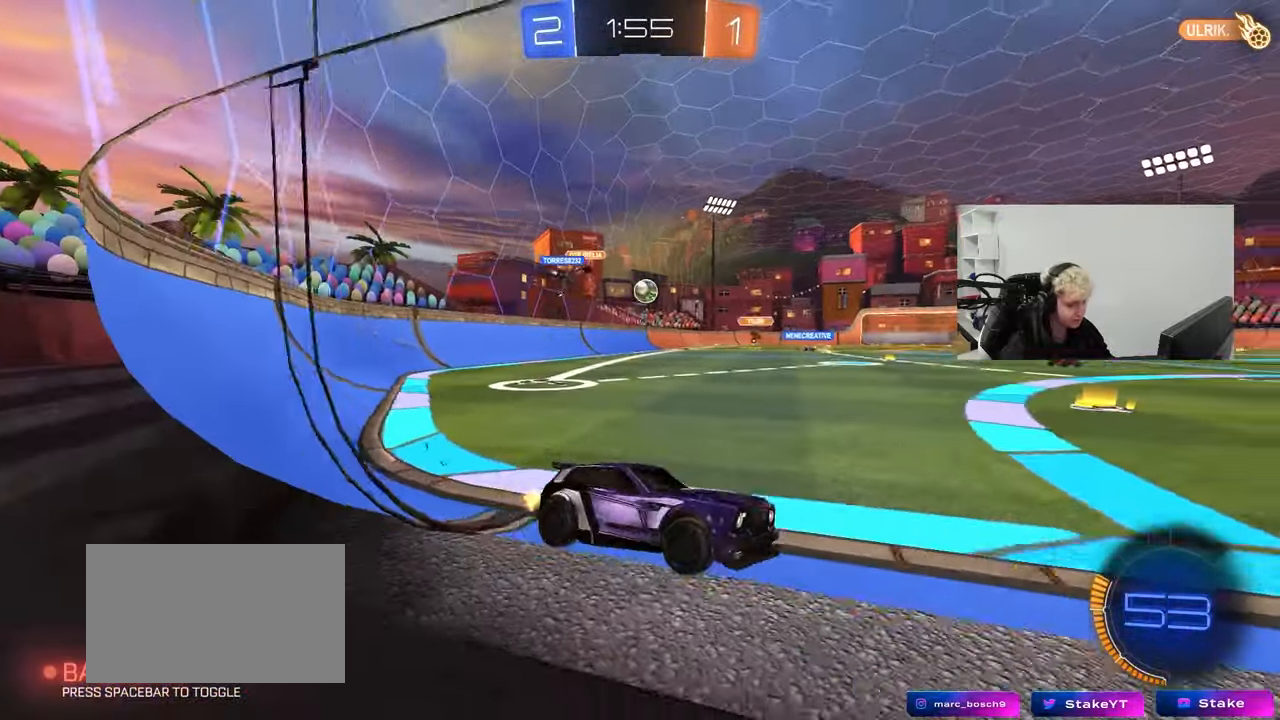
{"keys": ["a", "shift", "w"], "mouse": [], "mouse_move": "still", "events": [[117, "a", "down"], [217, "shift", "down"], [350, "shift", "up"], [500, "shift", "down"]]}
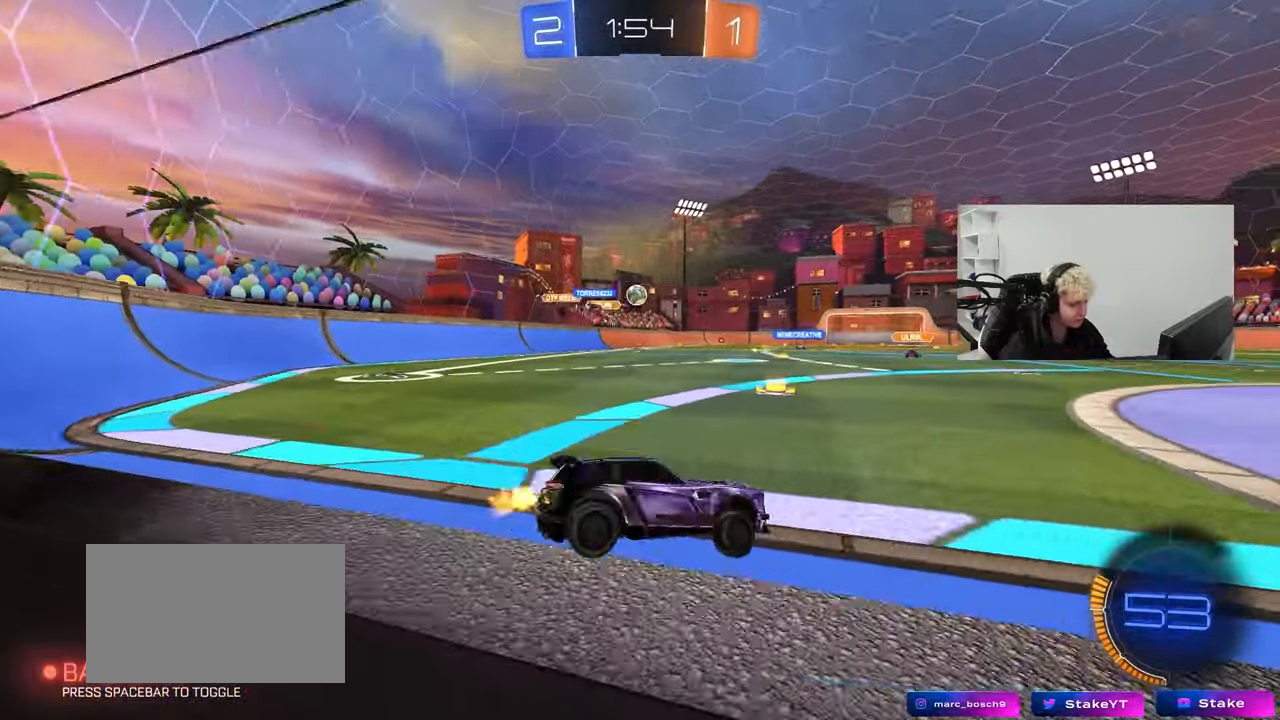
{"keys": ["d", "shift", "w"], "mouse": [], "mouse_move": "still", "events": [[83, "shift", "up"], [183, "a", "up"], [233, "d", "down"], [233, "w", "up"], [367, "shift", "down"], [417, "w", "down"]]}
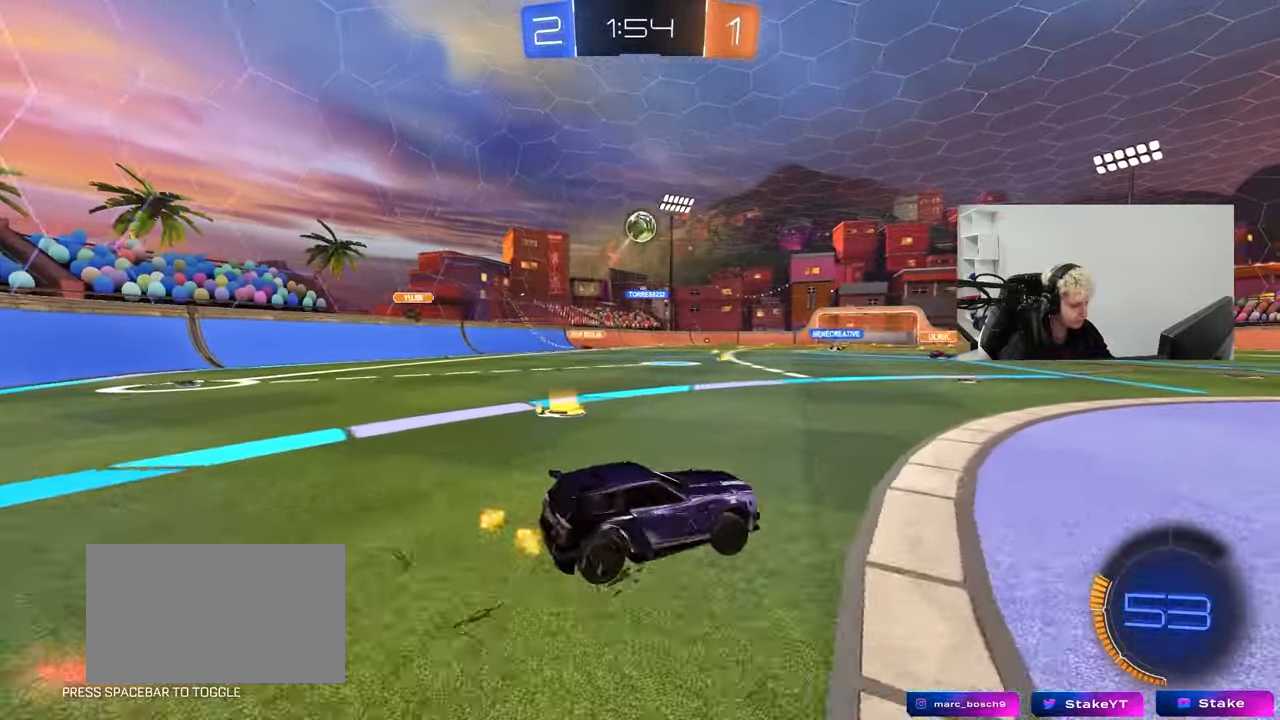
{"keys": ["s"], "mouse": ["right"], "mouse_move": "up", "events": [[17, "shift", "up"], [250, "mouse_right", "down"], [250, "w", "up"], [283, "d", "up"], [283, "s", "down"]]}
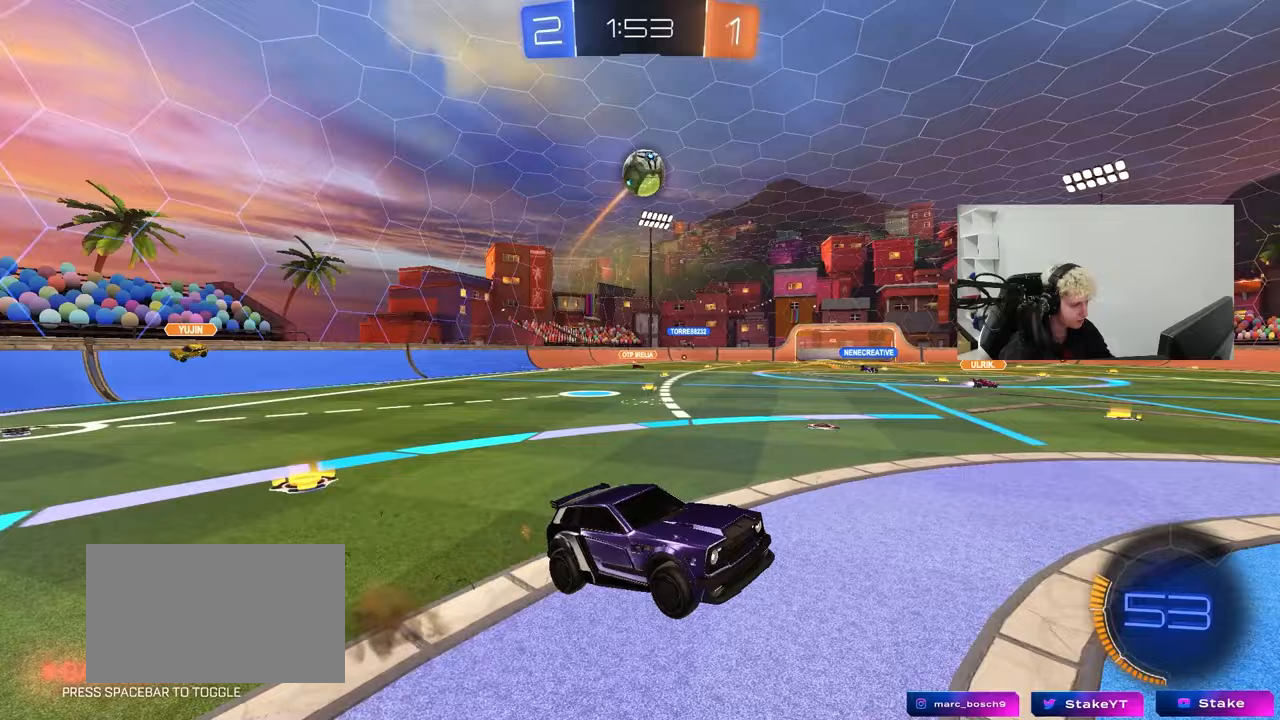
{"keys": ["a", "s", "shift"], "mouse": [], "mouse_move": "up", "events": [[17, "s", "up"], [67, "s", "down"], [117, "a", "down"], [117, "shift", "down"], [217, "mouse_left", "down"], [267, "mouse_right", "up"], [267, "s", "up"], [350, "s", "down"], [450, "mouse_left", "up"]]}
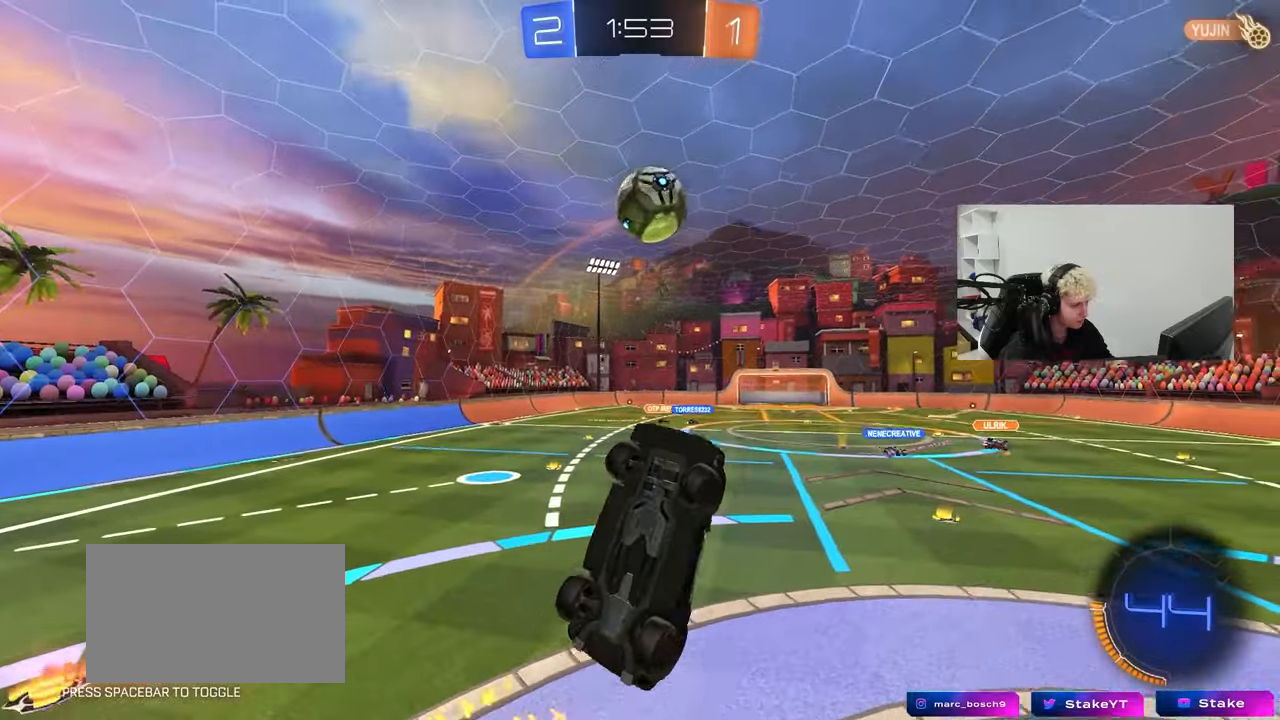
{"keys": ["shift", "w"], "mouse": [], "mouse_move": "still", "events": [[50, "mouse_left", "down"], [50, "s", "up"], [133, "d", "down"], [183, "a", "up"], [183, "mouse_left", "up"], [183, "shift", "up"], [317, "shift", "down"], [417, "w", "down"], [467, "d", "up"]]}
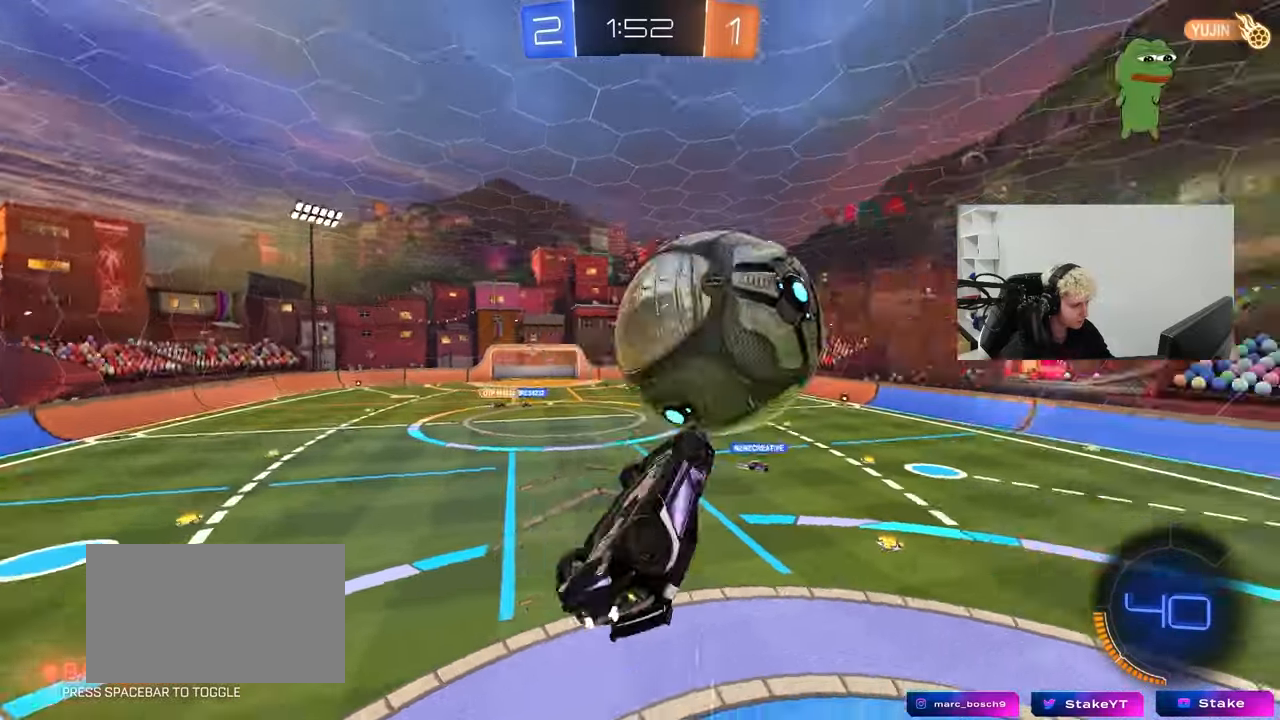
{"keys": ["d", "shift"], "mouse": [], "mouse_move": "still", "events": [[50, "w", "up"], [150, "d", "down"]]}
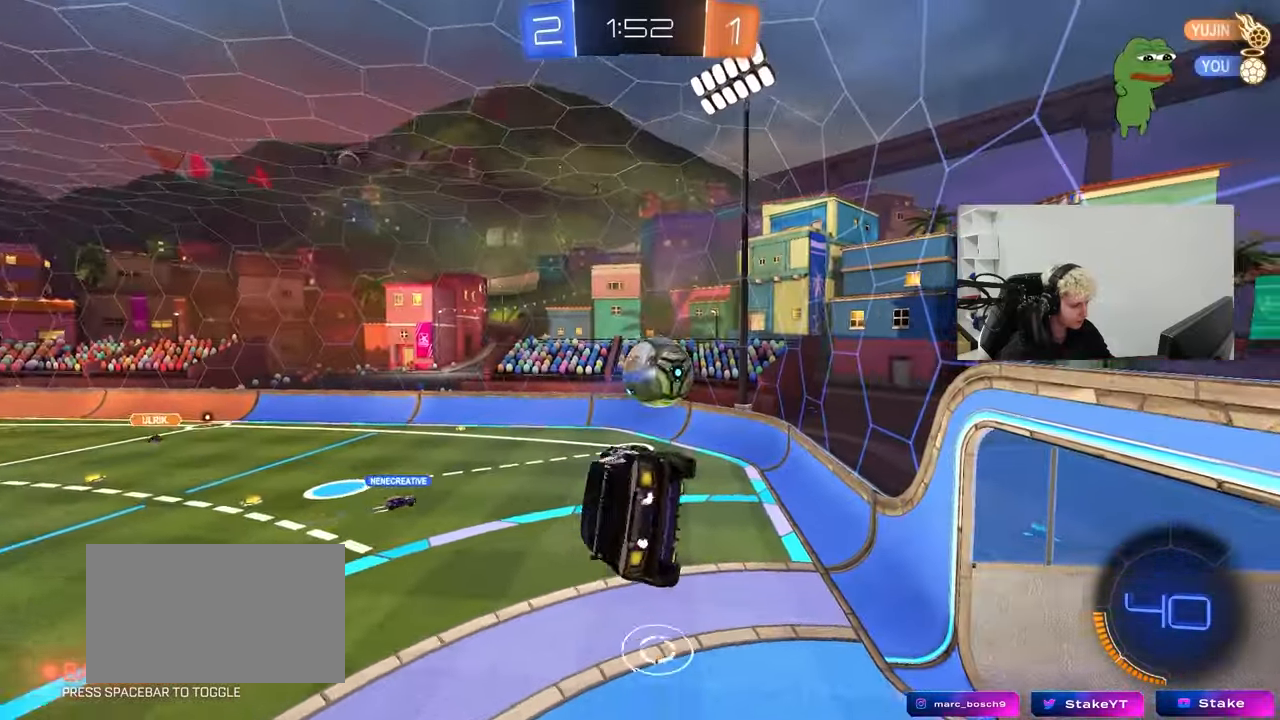
{"keys": [], "mouse": [], "mouse_move": "still", "events": [[67, "shift", "up"], [167, "d", "up"]]}
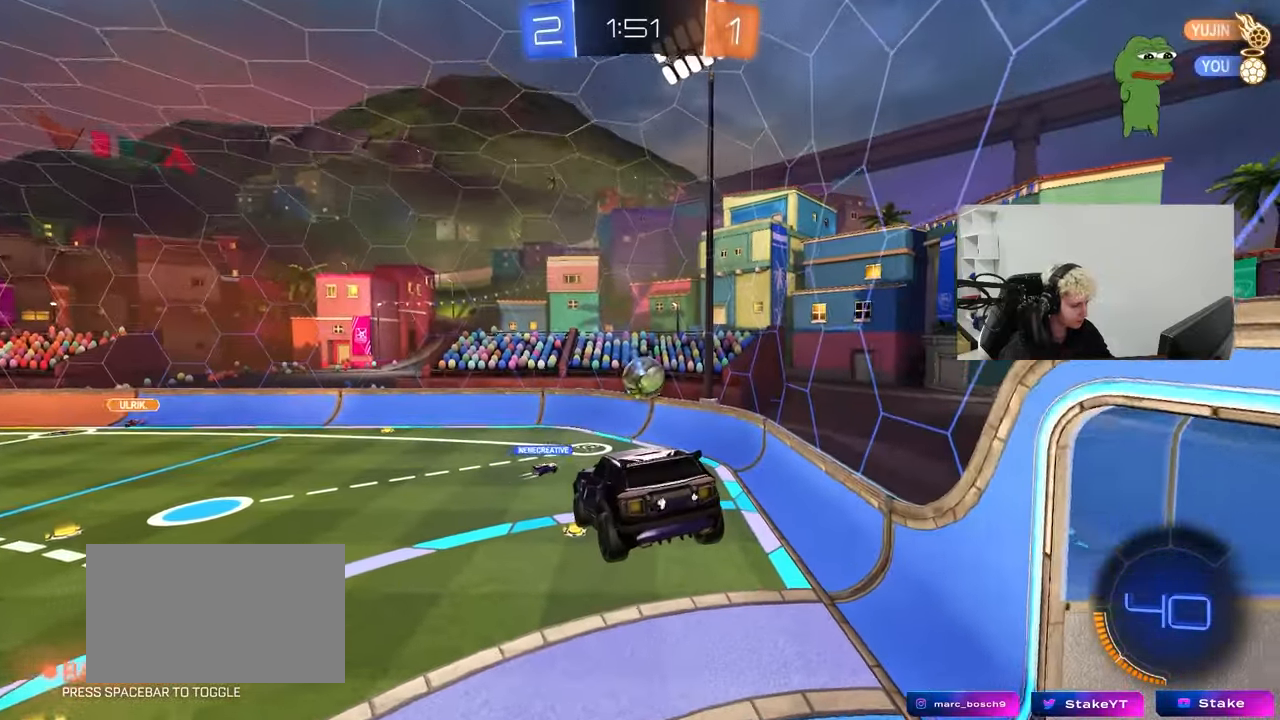
{"keys": [], "mouse": [], "mouse_move": "still", "events": []}
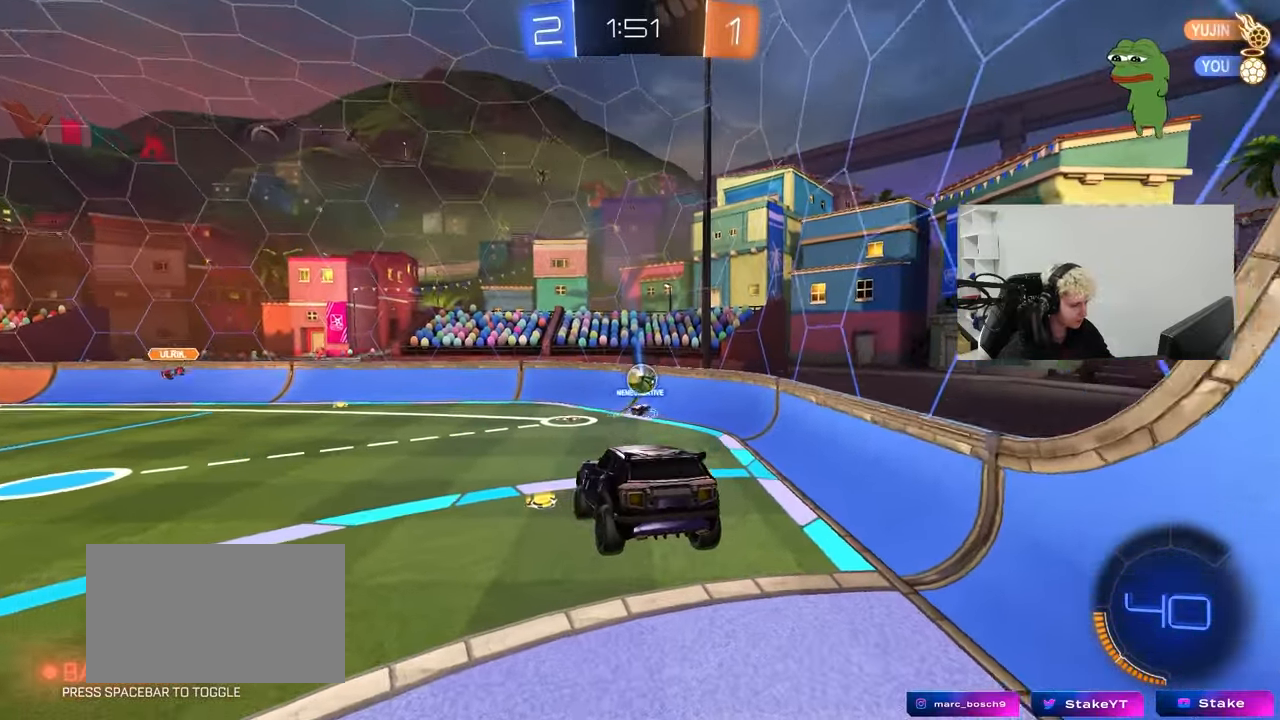
{"keys": ["w"], "mouse": [], "mouse_move": "up", "events": [[17, "d", "down"], [150, "d", "up"], [300, "d", "down"], [300, "w", "down"], [483, "d", "up"]]}
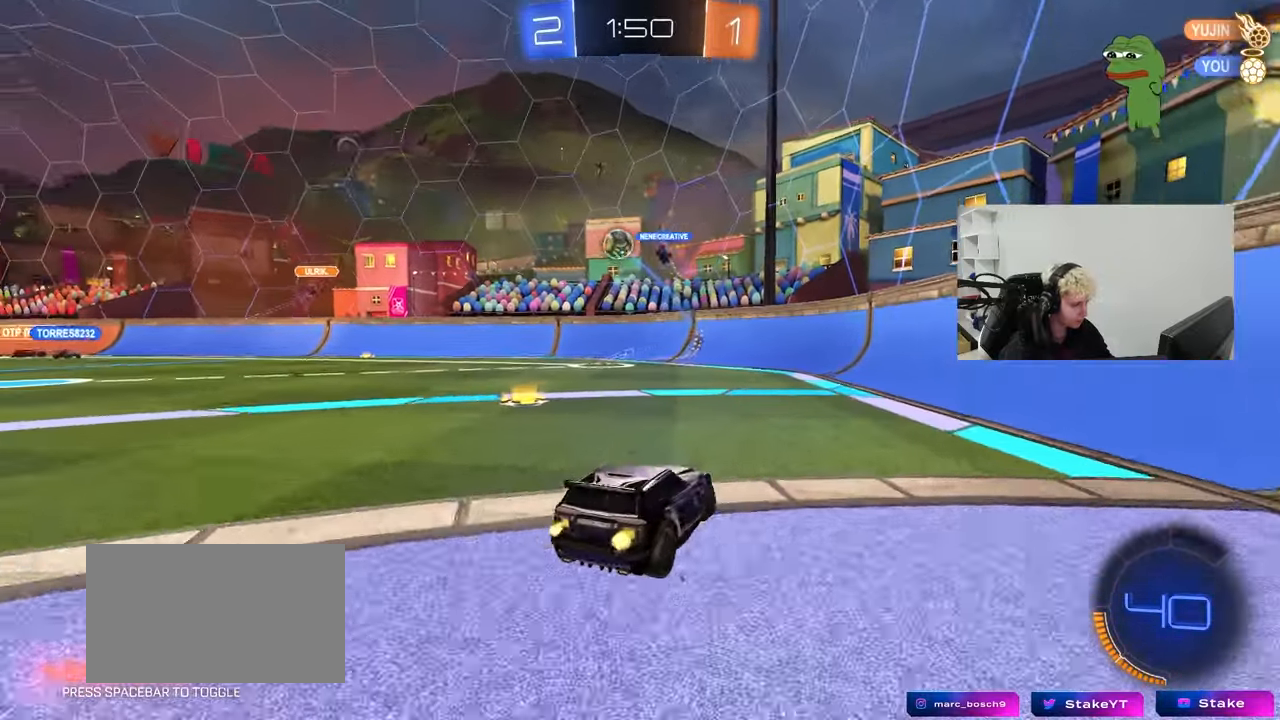
{"keys": ["d", "shift", "w"], "mouse": [], "mouse_move": "down", "events": [[350, "d", "down"], [450, "shift", "down"]]}
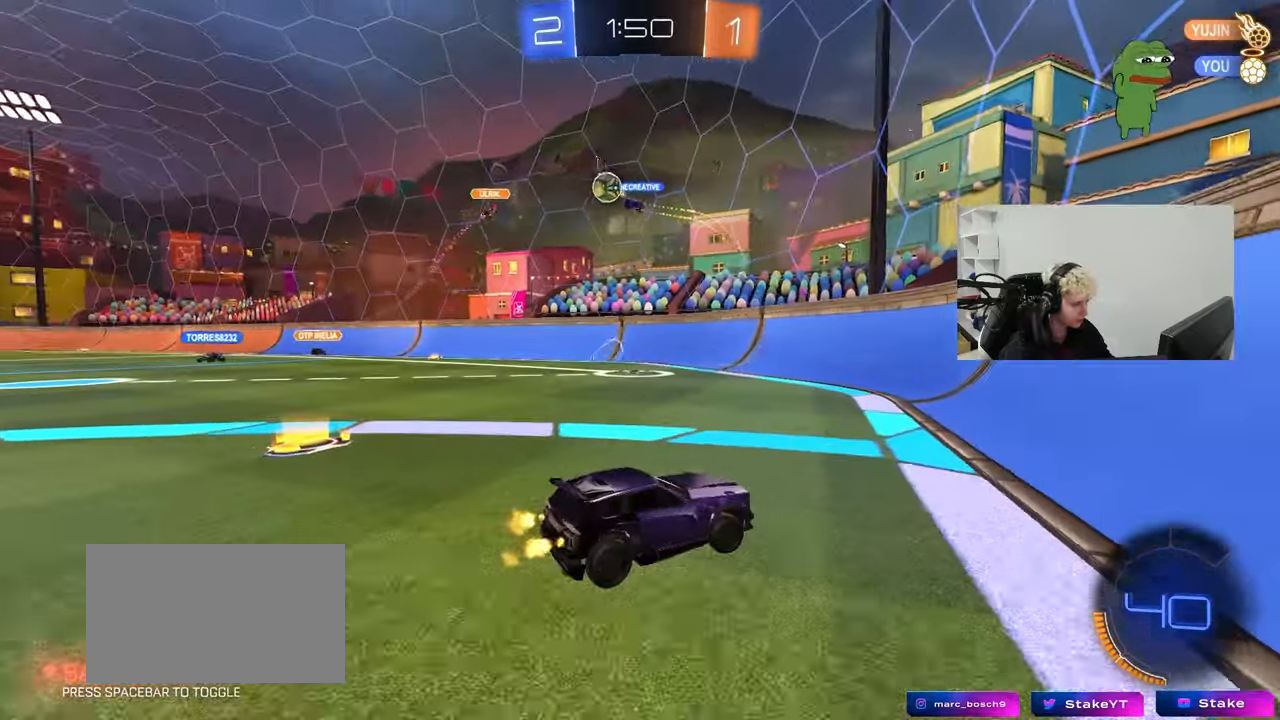
{"keys": ["d", "w"], "mouse": [], "mouse_move": "still", "events": [[50, "shift", "up"], [367, "d", "up"], [467, "d", "down"]]}
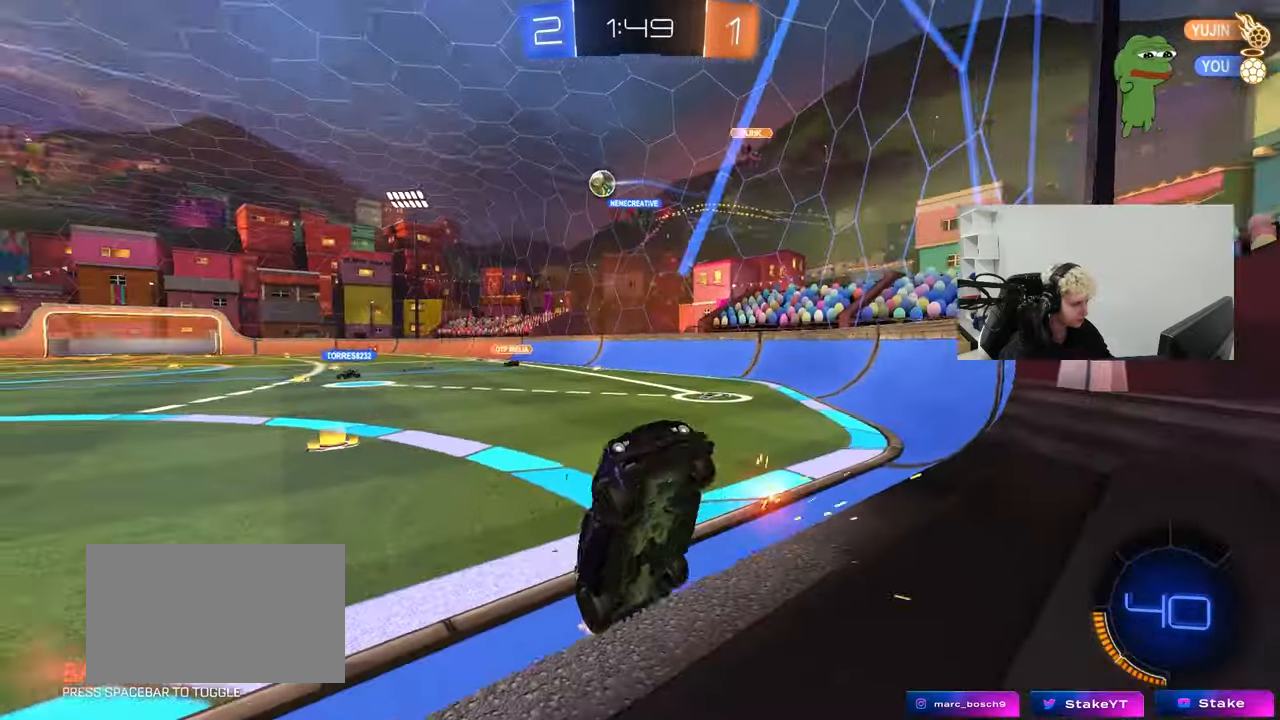
{"keys": ["d", "w"], "mouse": [], "mouse_move": "still", "events": [[17, "shift", "down"], [150, "shift", "up"], [283, "shift", "down"], [383, "shift", "up"]]}
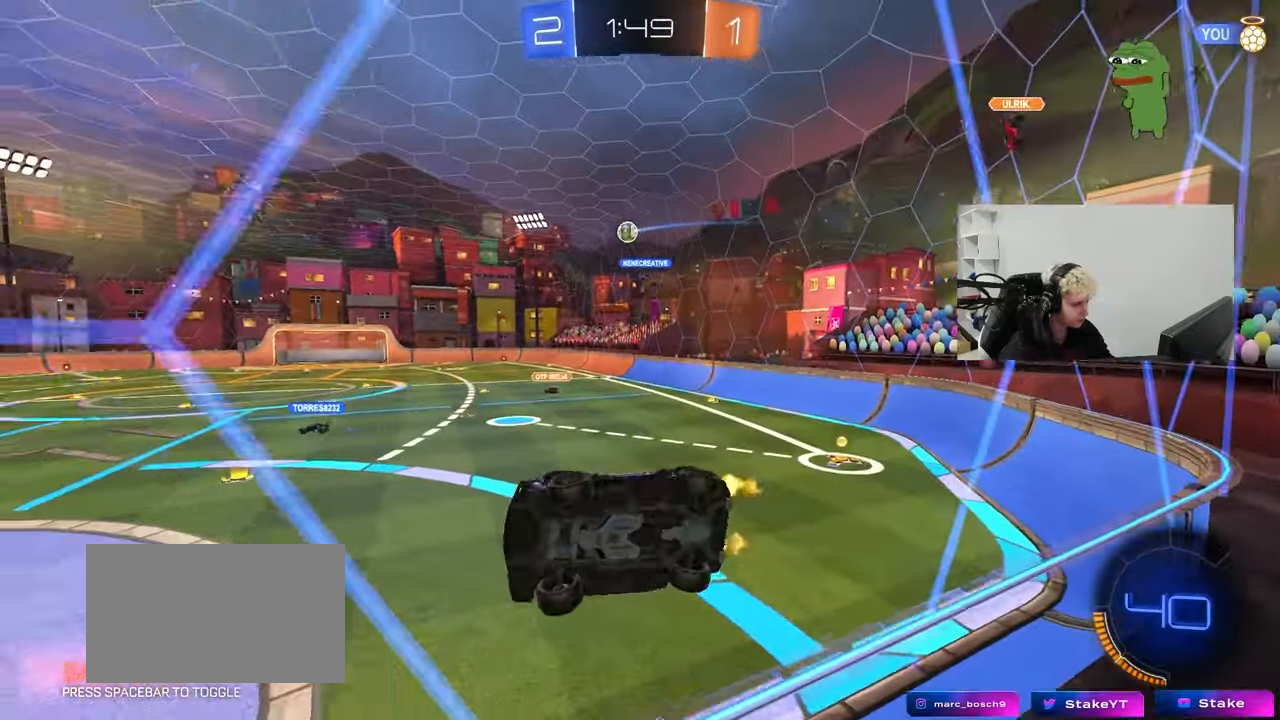
{"keys": ["d", "w"], "mouse": [], "mouse_move": "still", "events": [[217, "shift", "down"], [300, "shift", "up"]]}
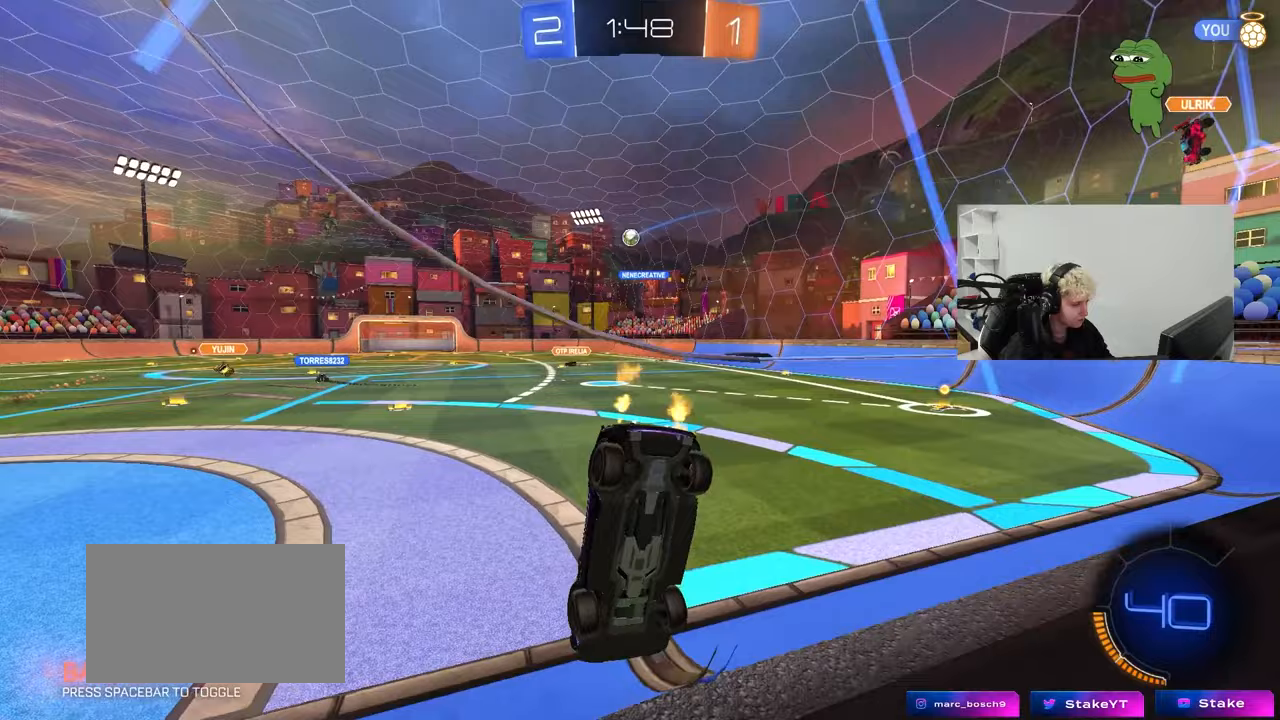
{"keys": ["w"], "mouse": ["left"], "mouse_move": "down", "events": [[317, "d", "up"], [367, "mouse_left", "down"]]}
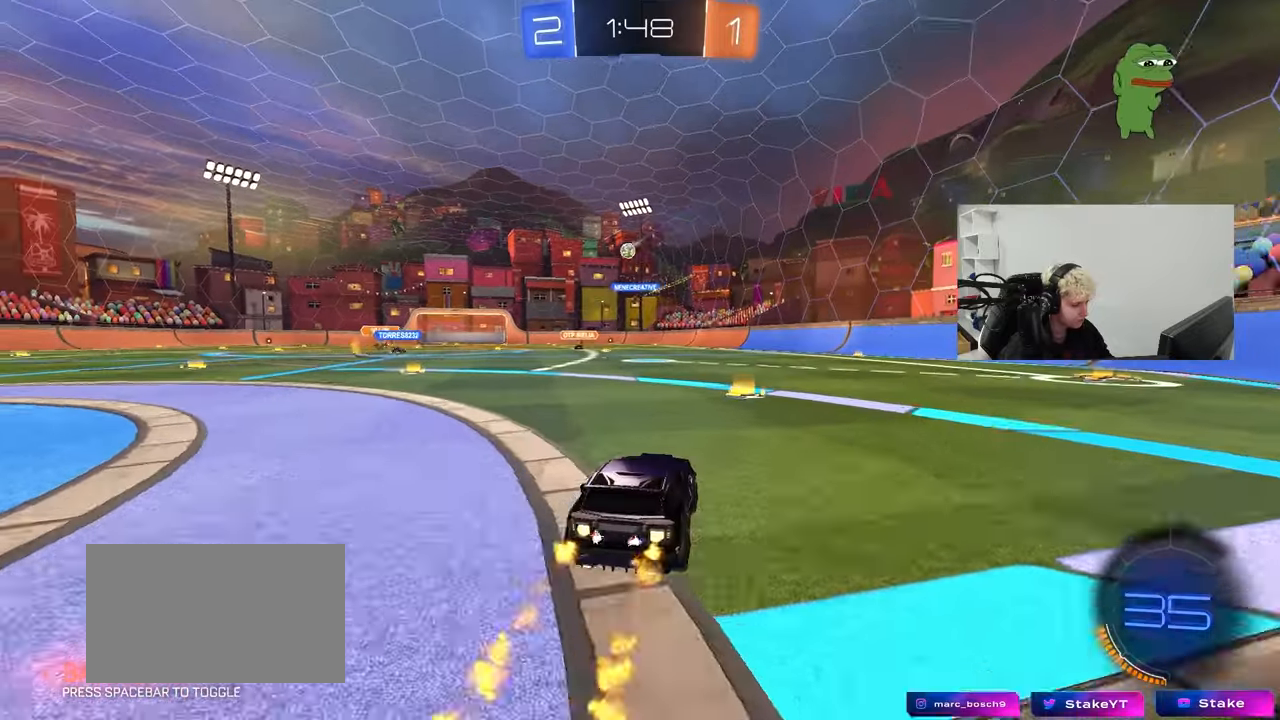
{"keys": ["a", "s", "shift"], "mouse": ["left"], "mouse_move": "still", "events": [[100, "mouse_right", "down"], [200, "a", "down"], [200, "mouse_right", "up"], [200, "shift", "down"], [250, "mouse_right", "down"], [333, "s", "down"], [333, "w", "up"], [483, "mouse_right", "up"]]}
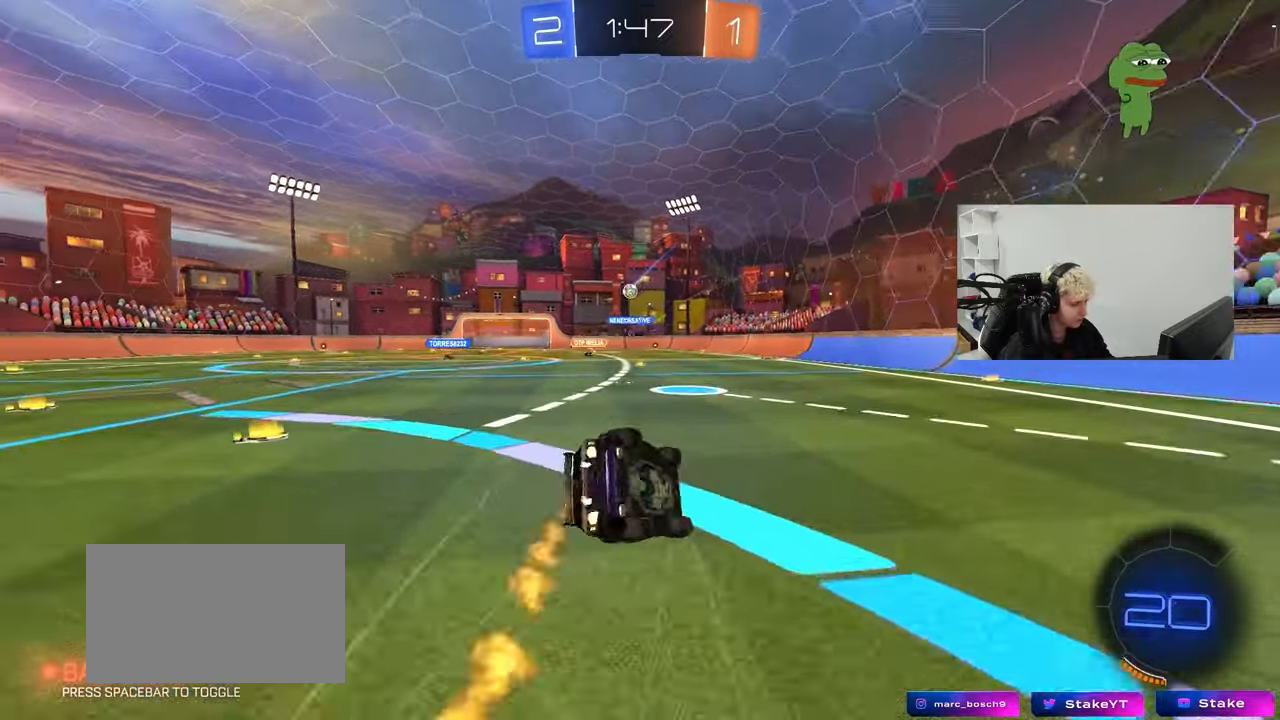
{"keys": ["a", "s", "shift"], "mouse": [], "mouse_move": "up", "events": [[67, "mouse_left", "up"], [167, "s", "up"], [317, "s", "down"]]}
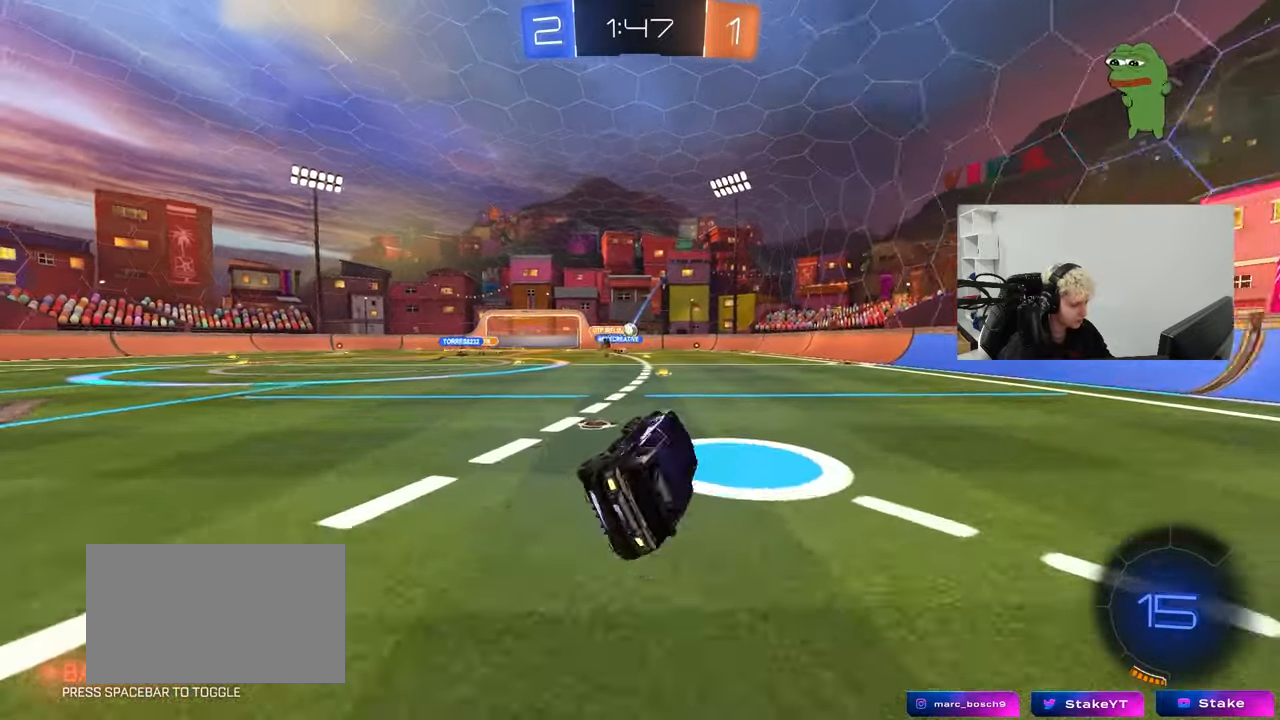
{"keys": ["w"], "mouse": [], "mouse_move": "down", "events": [[50, "s", "up"], [133, "shift", "up"], [183, "a", "up"], [317, "a", "down"], [367, "w", "down"], [467, "a", "up"]]}
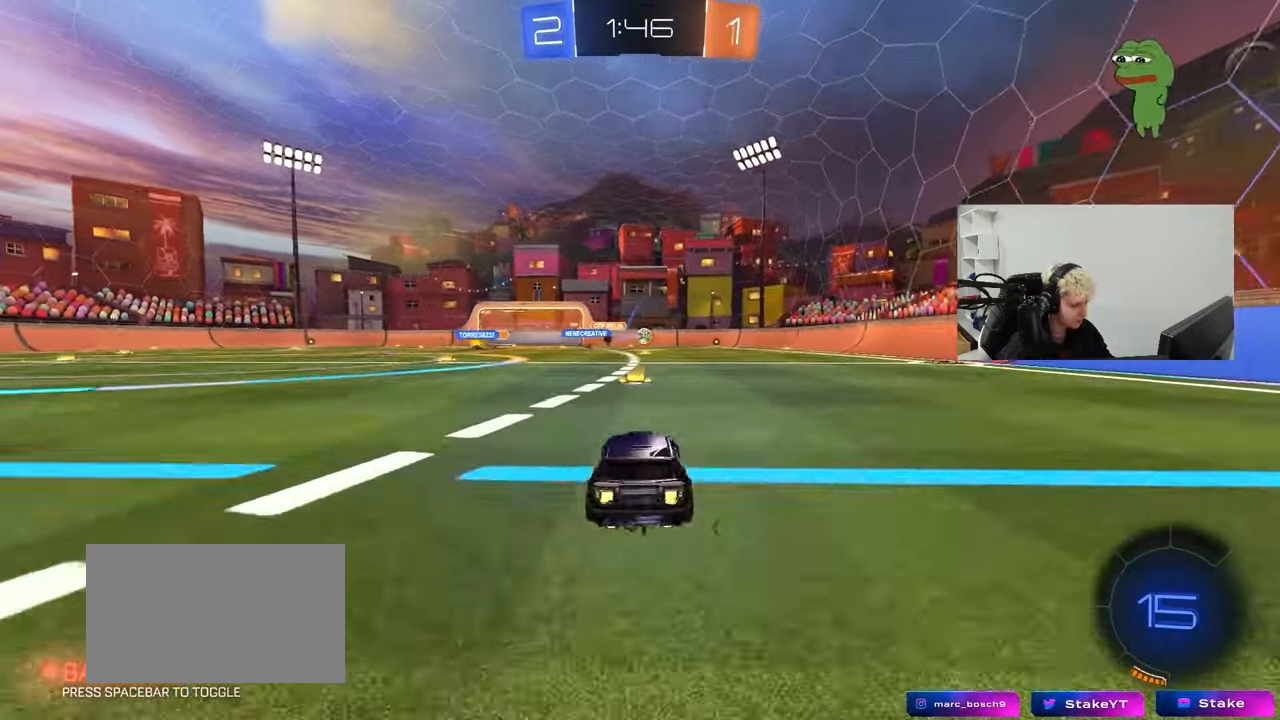
{"keys": ["d", "w"], "mouse": [], "mouse_move": "up", "events": [[200, "d", "down"]]}
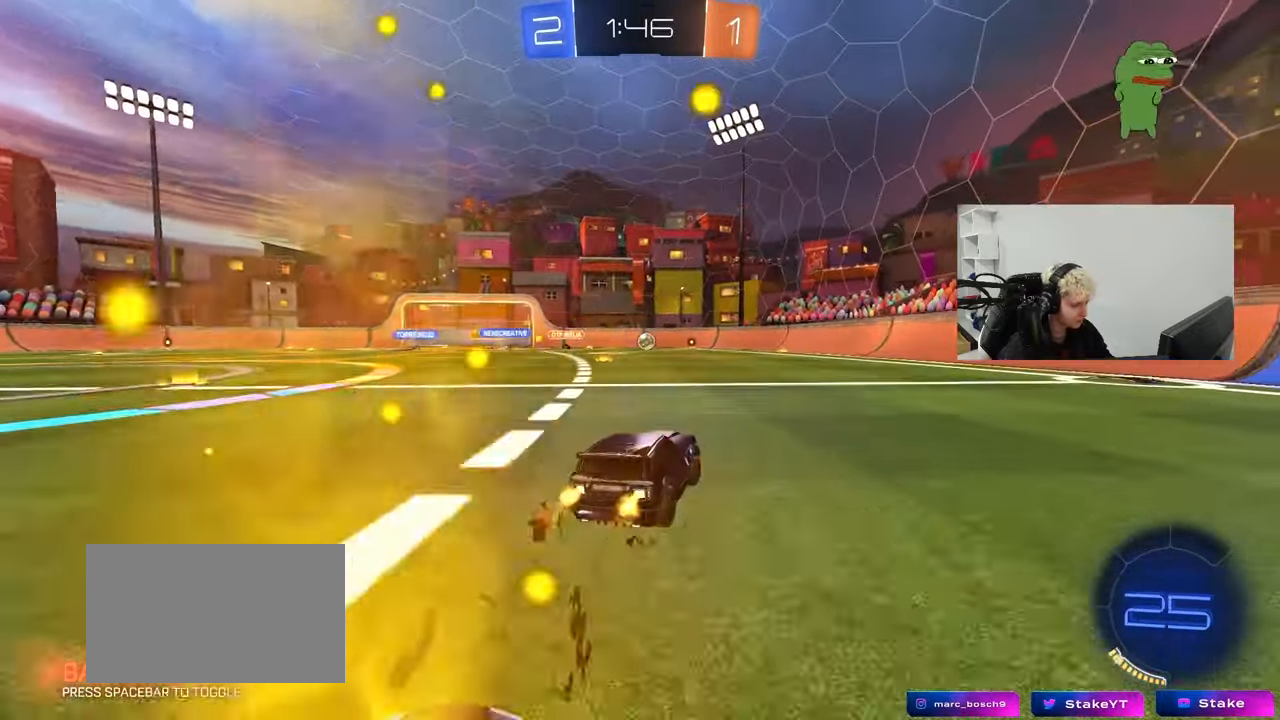
{"keys": [], "mouse": [], "mouse_move": "still", "events": [[17, "w", "up"], [450, "d", "up"]]}
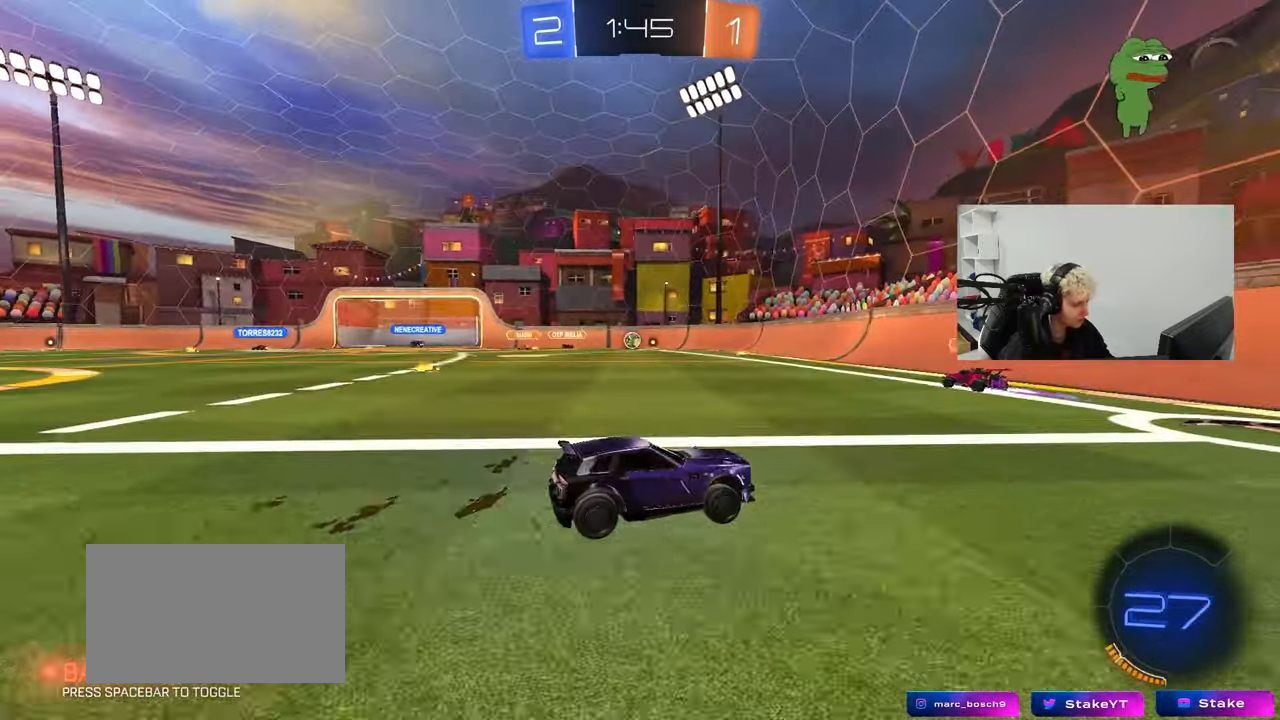
{"keys": [], "mouse": [], "mouse_move": "still", "events": [[233, "a", "down"], [317, "a", "up"]]}
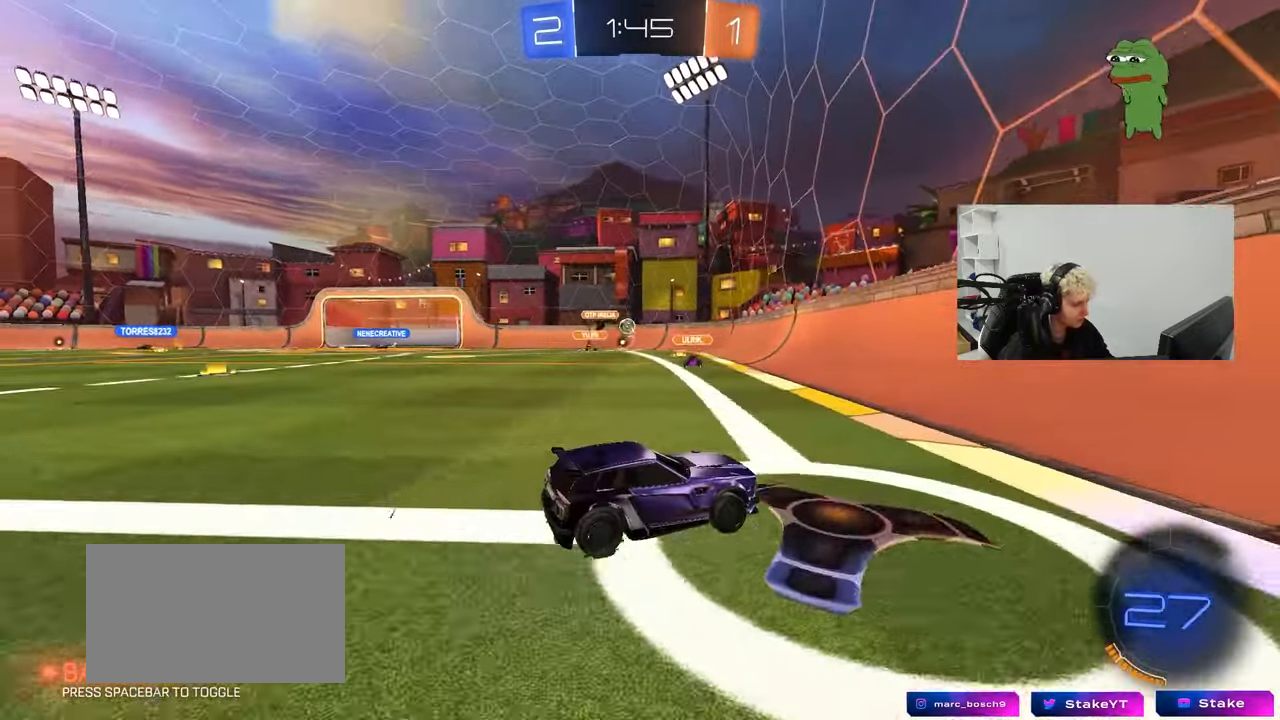
{"keys": ["d", "w"], "mouse": [], "events": [[150, "w", "down"], [250, "d", "down"], [333, "shift", "down"], [483, "shift", "up"]]}